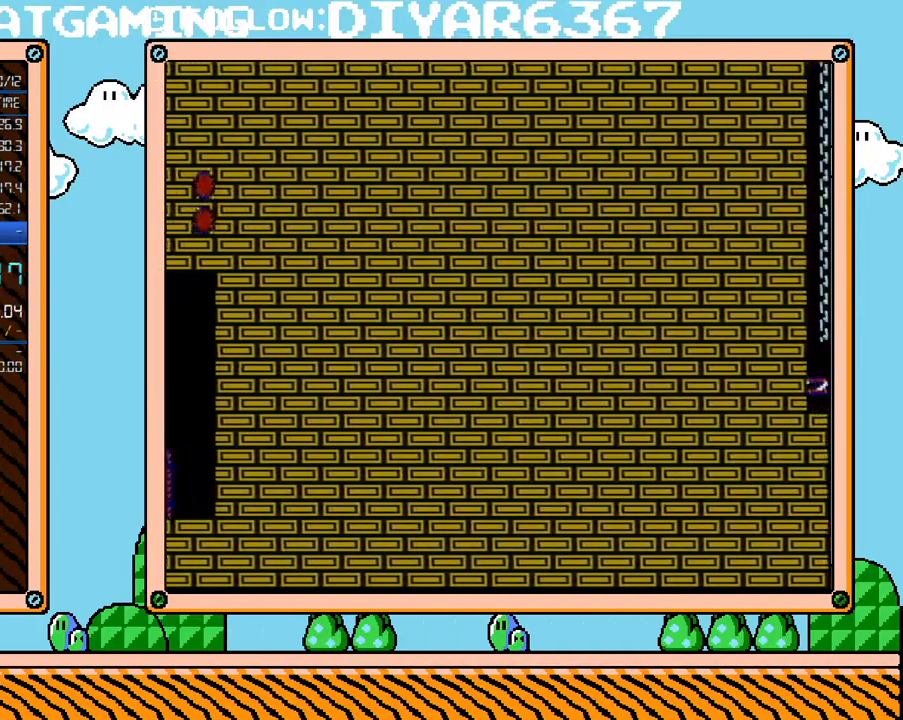
Gameplay with a controller (Nintendo layout); each line is a JSON object with the inputs held at the frame after it. "events" lists button and stick changes between this image and that frame as [ms after this image, input, new state], when the widget could be followed in between. Not read: L3 R3.
{"buttons": ["B", "DPAD_RIGHT"], "events": []}
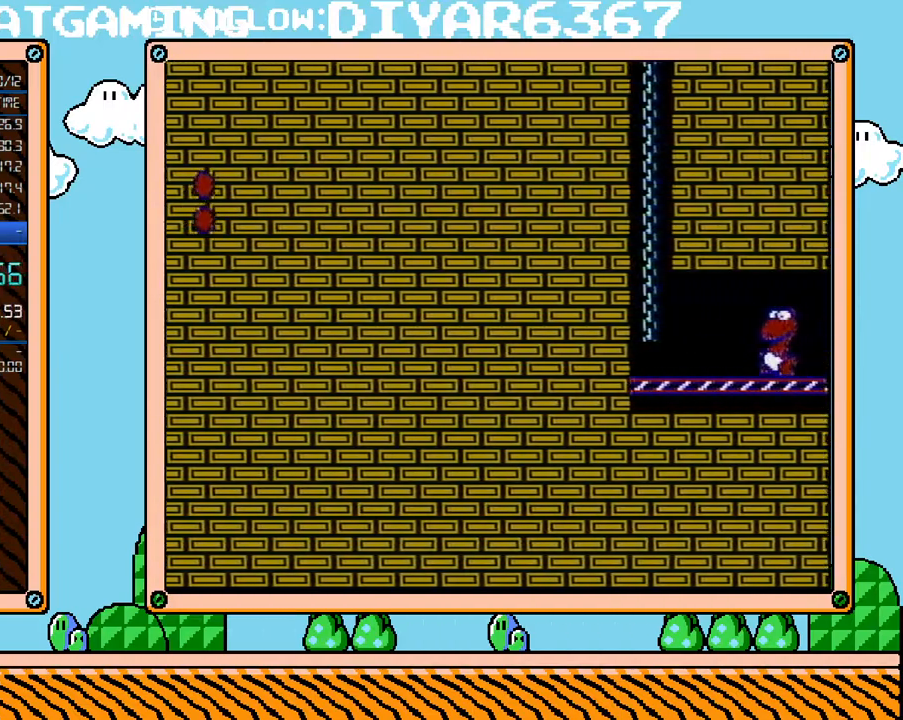
{"buttons": ["A", "B", "DPAD_RIGHT"], "events": [[67, "A", "down"]]}
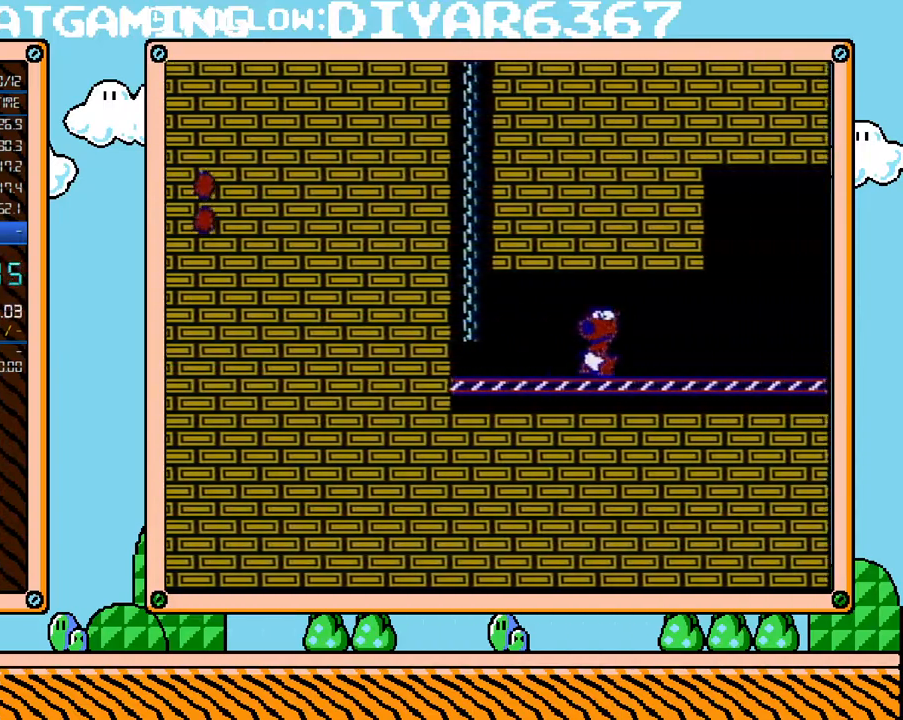
{"buttons": ["B", "DPAD_RIGHT"], "events": [[150, "A", "up"]]}
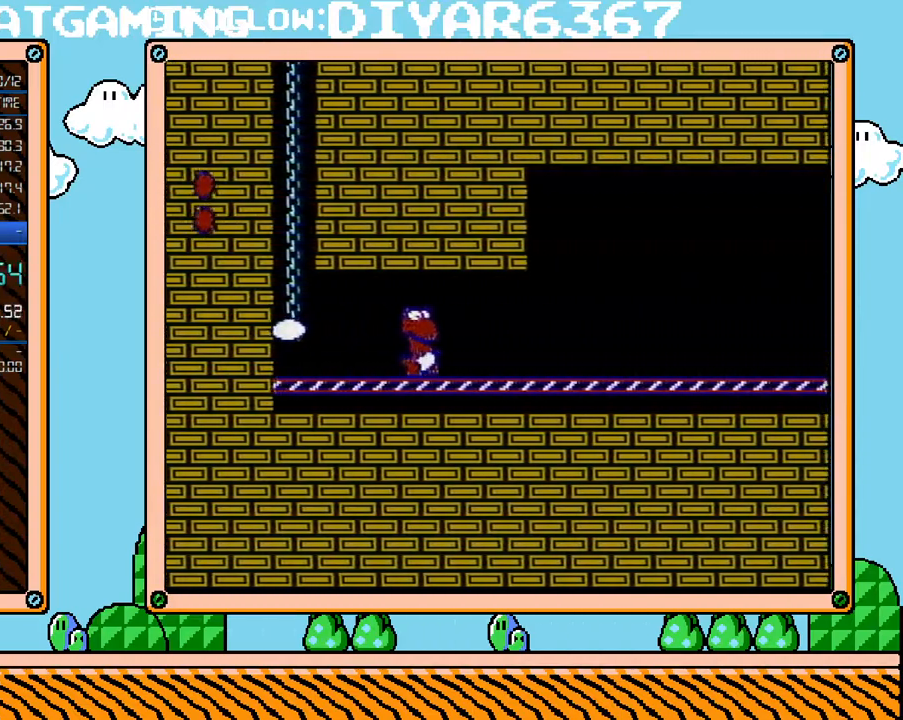
{"buttons": ["B", "DPAD_RIGHT"], "events": []}
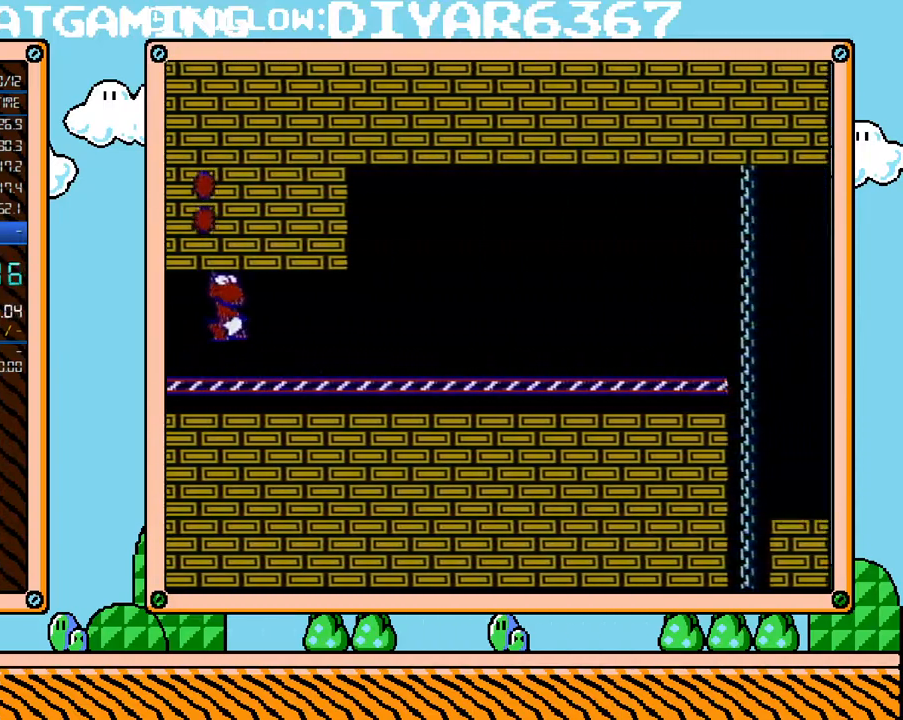
{"buttons": ["B", "DPAD_RIGHT"], "events": []}
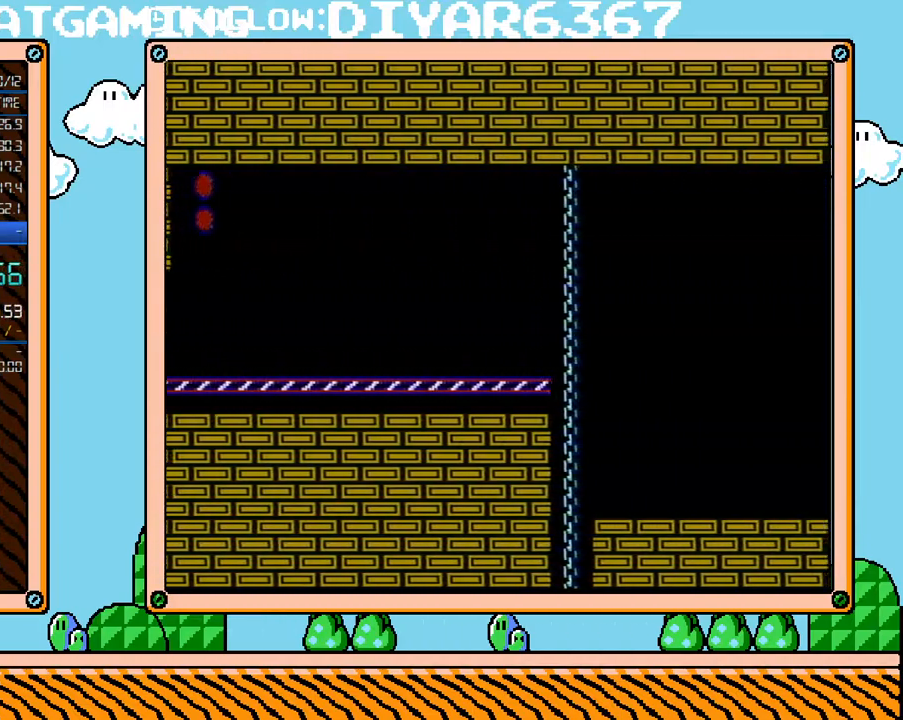
{"buttons": ["B", "DPAD_RIGHT"], "events": []}
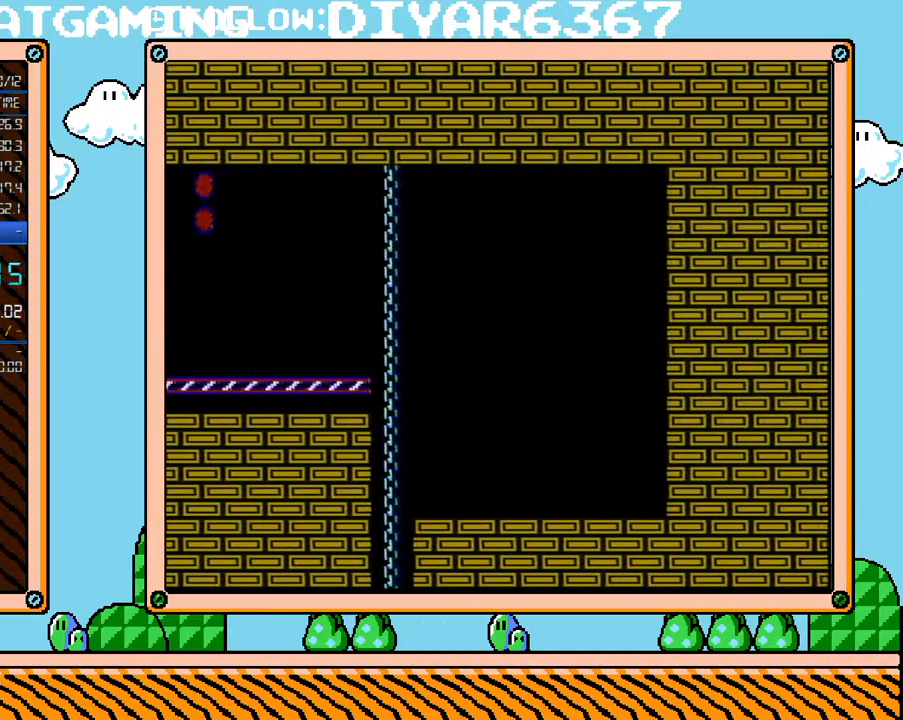
{"buttons": ["B", "DPAD_RIGHT"], "events": []}
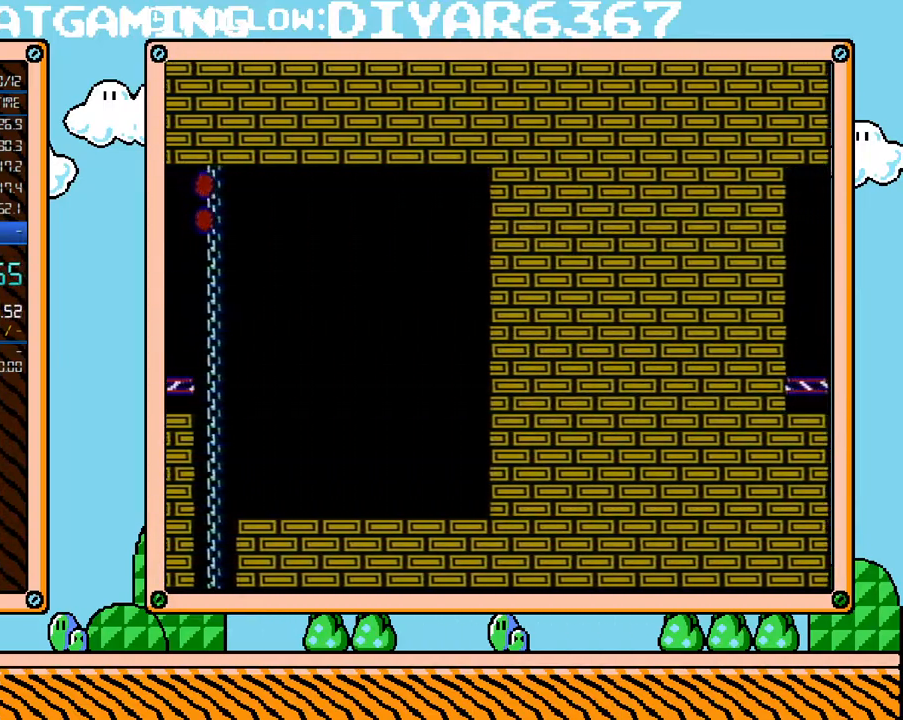
{"buttons": ["B", "DPAD_RIGHT"], "events": []}
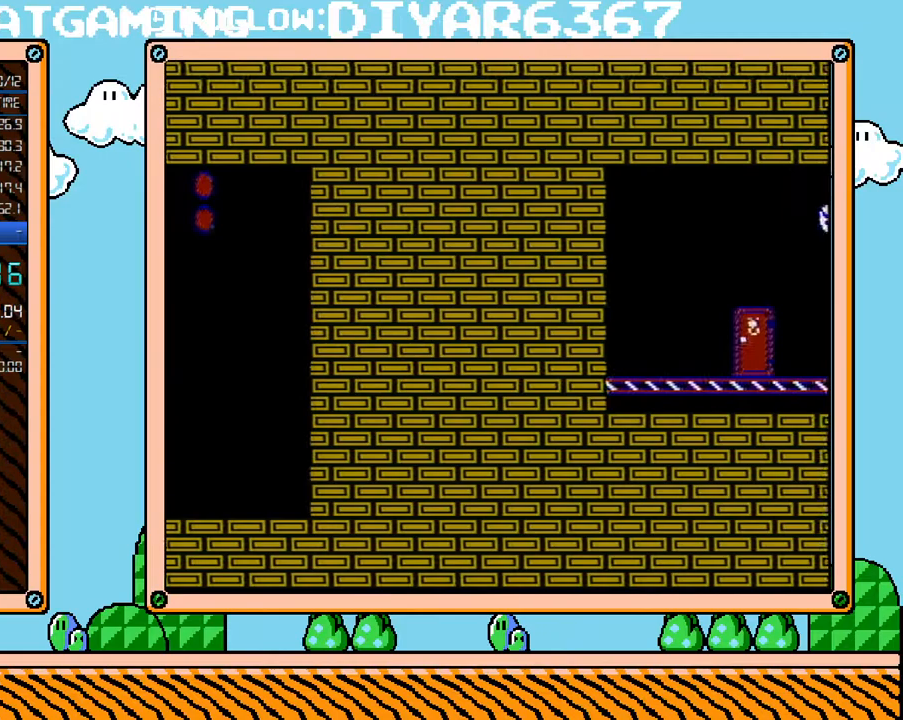
{"buttons": ["B", "DPAD_RIGHT"], "events": []}
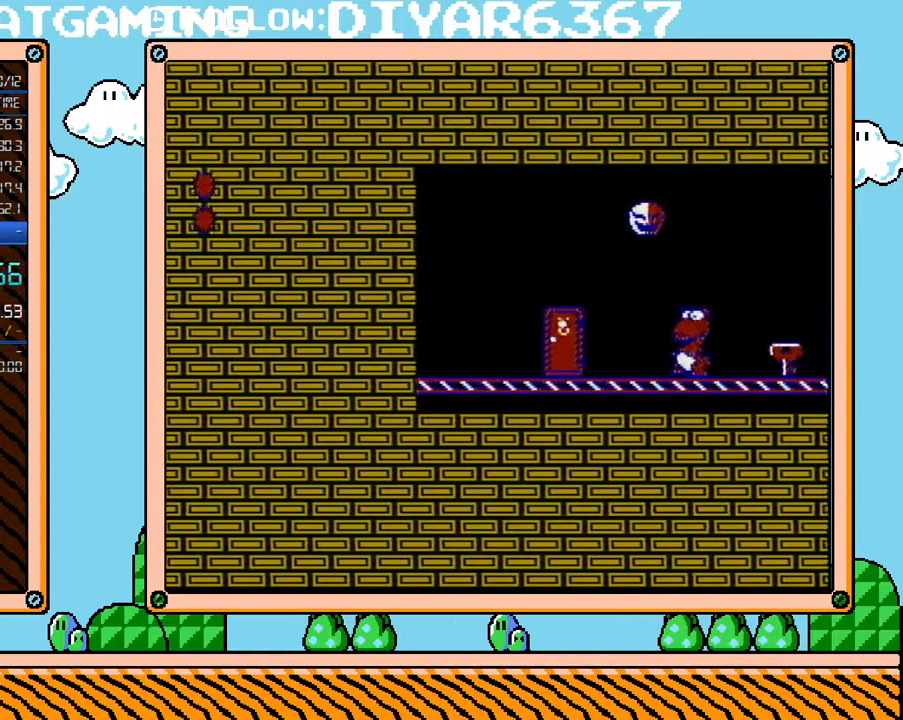
{"buttons": ["B", "DPAD_RIGHT"], "events": []}
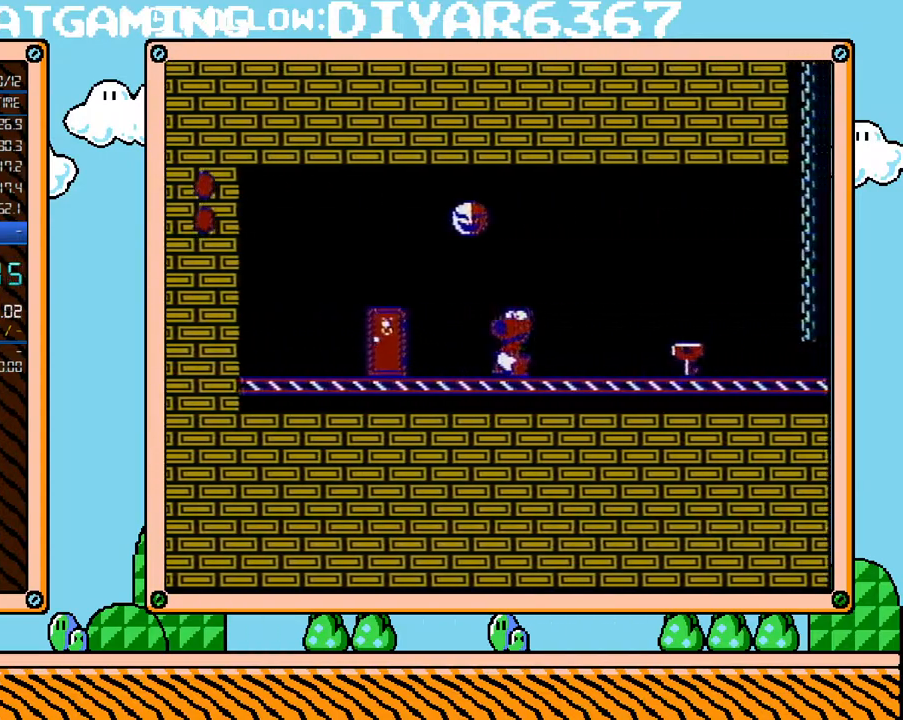
{"buttons": ["B", "DPAD_RIGHT"], "events": []}
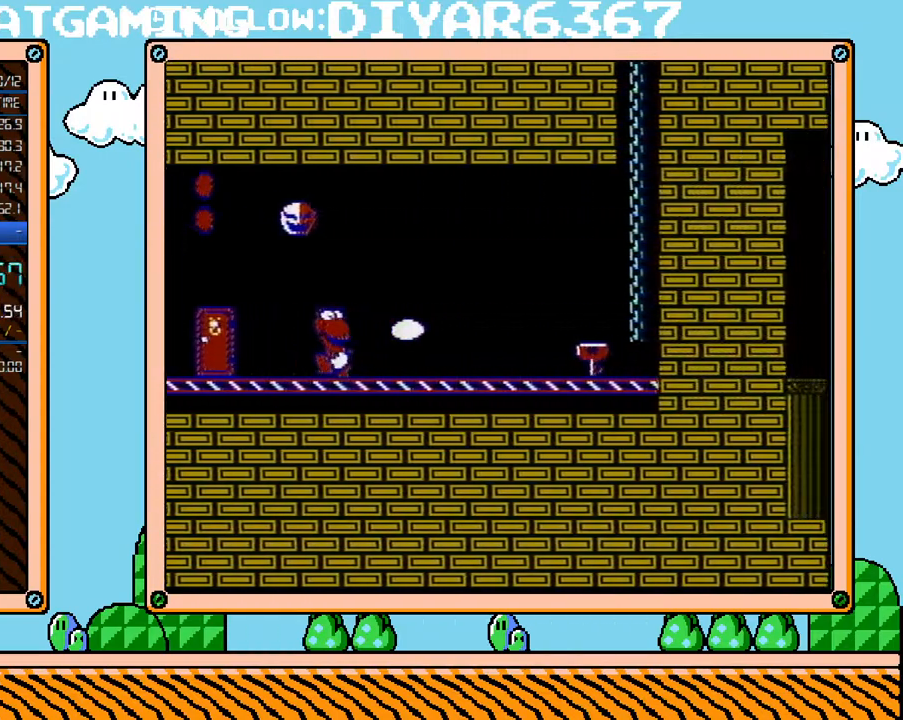
{"buttons": ["B", "DPAD_RIGHT"], "events": [[100, "DPAD_RIGHT", "up"], [283, "DPAD_RIGHT", "down"]]}
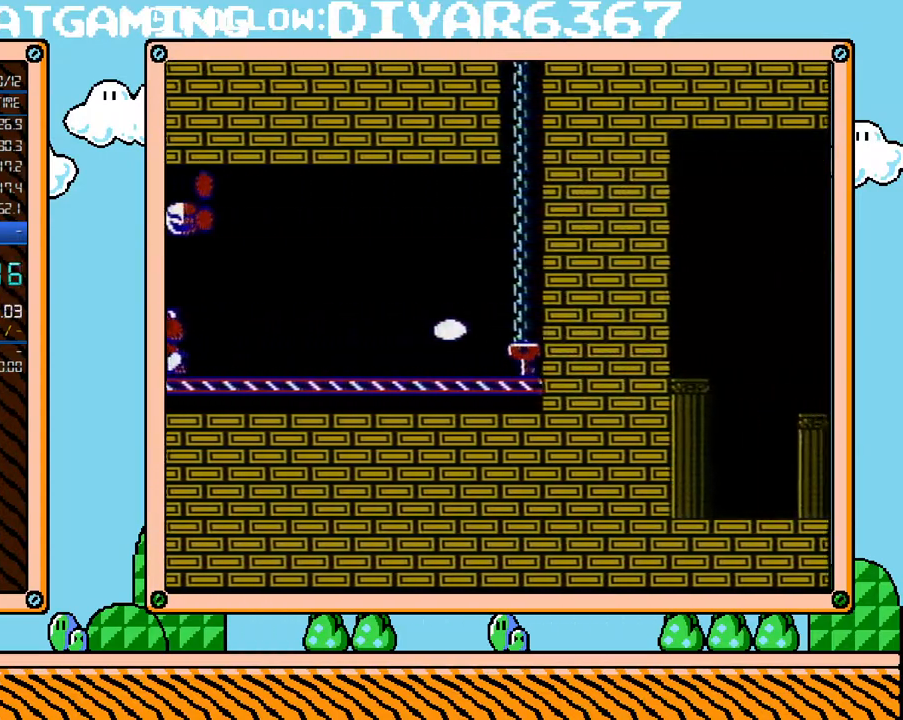
{"buttons": ["B"], "events": [[350, "DPAD_RIGHT", "up"]]}
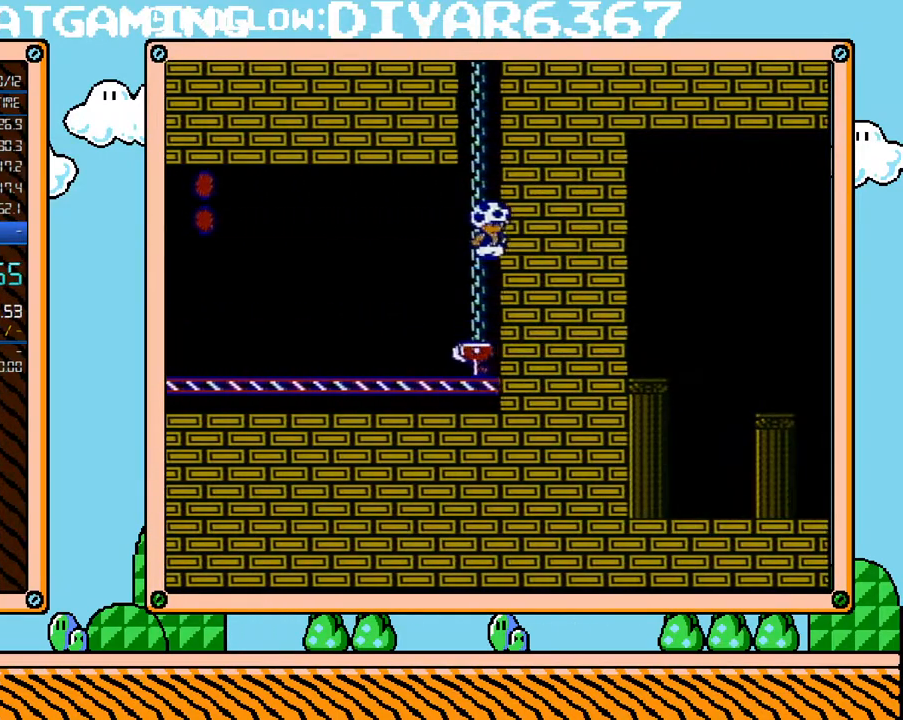
{"buttons": ["B", "DPAD_LEFT"], "events": [[133, "B", "up"], [217, "DPAD_LEFT", "down"], [283, "B", "down"]]}
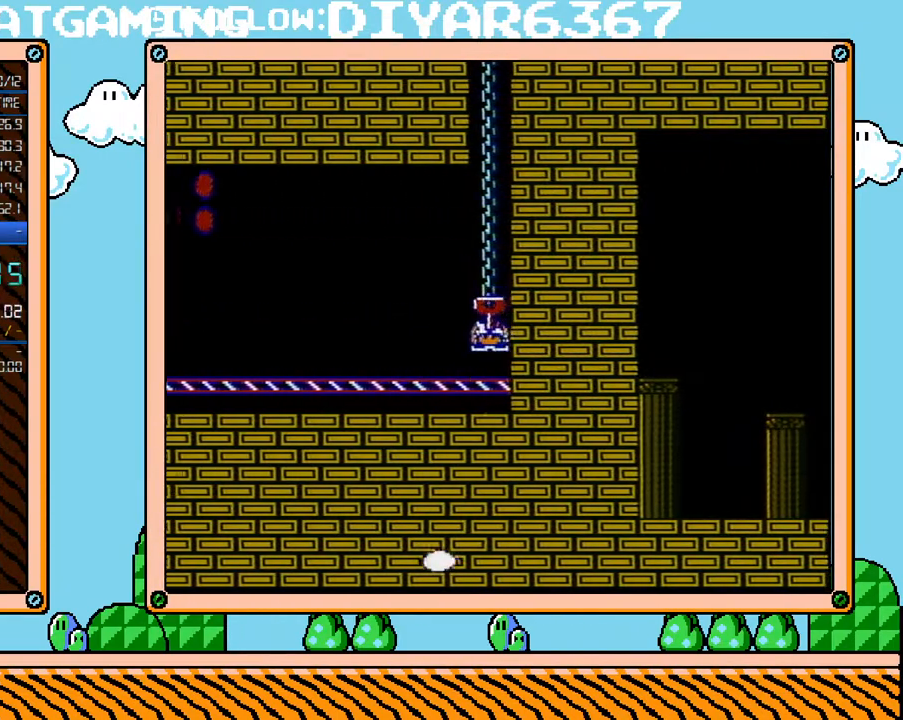
{"buttons": ["B", "DPAD_LEFT"], "events": [[183, "A", "down"], [417, "A", "up"]]}
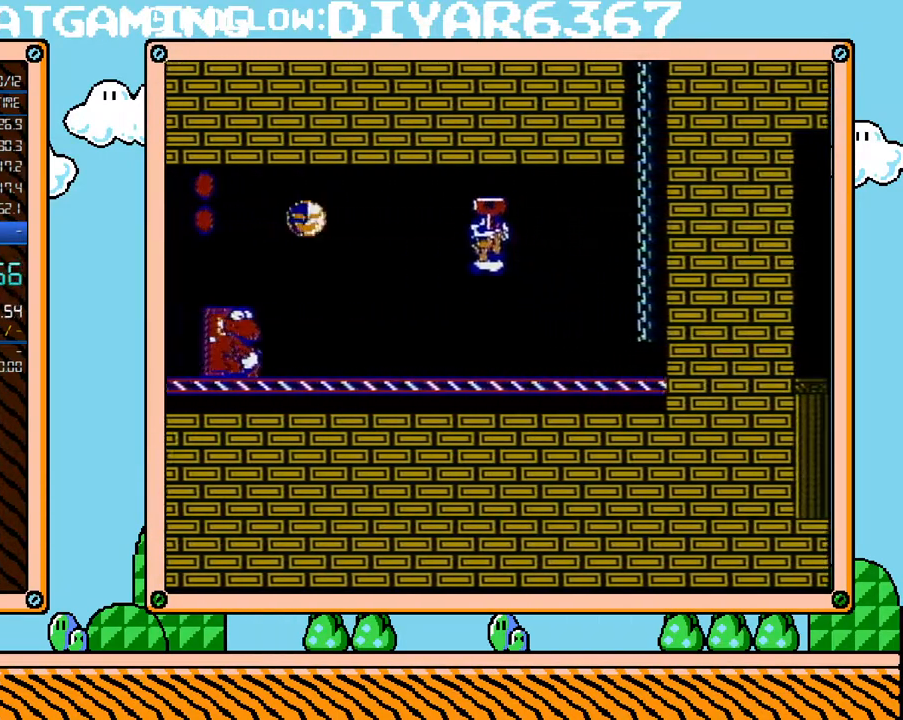
{"buttons": ["A", "B", "DPAD_LEFT"], "events": [[383, "A", "down"]]}
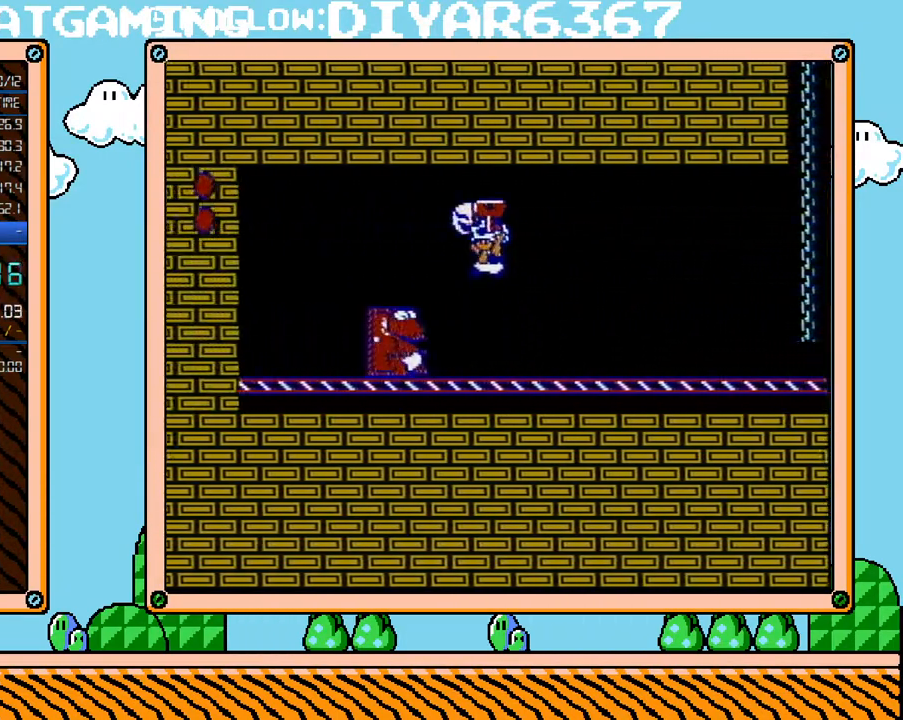
{"buttons": ["B", "DPAD_RIGHT"], "events": [[217, "DPAD_LEFT", "up"], [250, "A", "up"], [283, "DPAD_RIGHT", "down"]]}
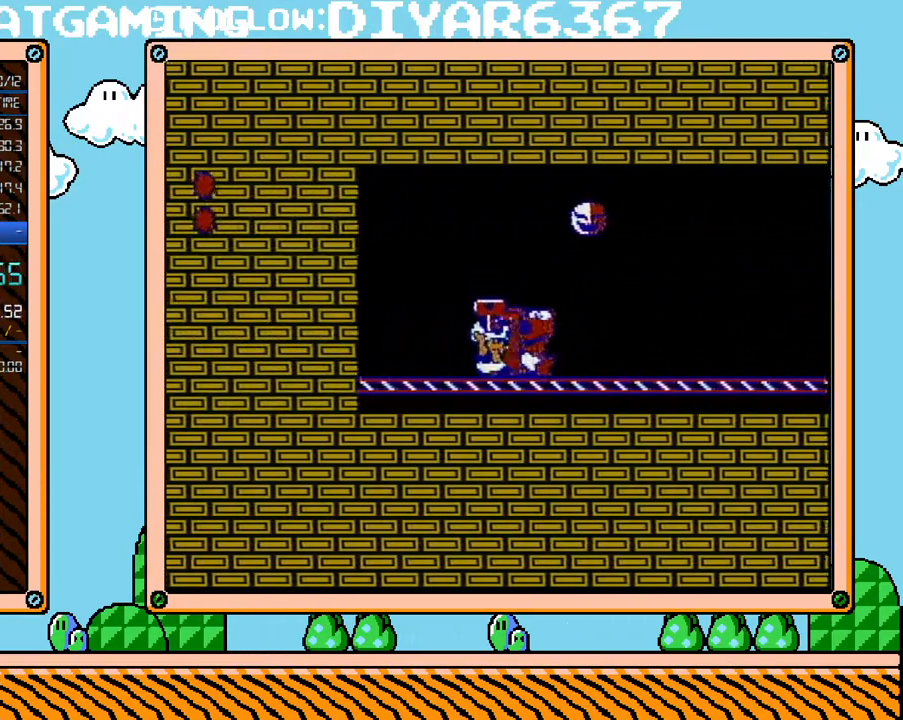
{"buttons": ["B", "DPAD_UP"], "events": [[67, "DPAD_RIGHT", "up"], [133, "DPAD_UP", "down"], [217, "DPAD_UP", "up"], [283, "DPAD_UP", "down"], [383, "DPAD_UP", "up"], [433, "DPAD_UP", "down"]]}
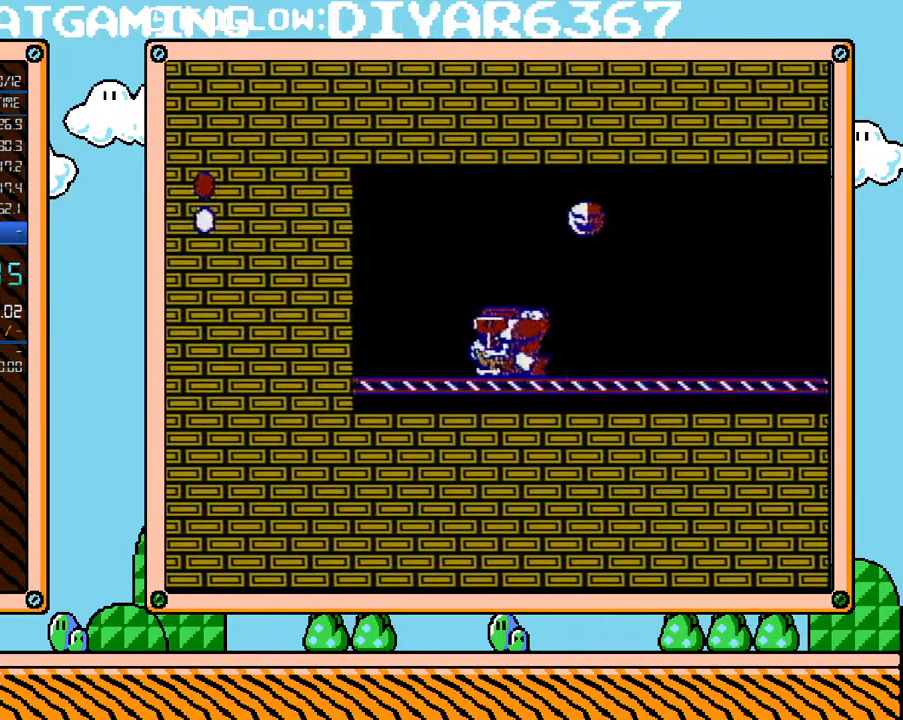
{"buttons": ["B"], "events": [[33, "DPAD_UP", "up"], [100, "DPAD_UP", "down"], [150, "DPAD_UP", "up"], [217, "DPAD_UP", "down"], [317, "DPAD_UP", "up"], [383, "DPAD_UP", "down"], [467, "DPAD_UP", "up"]]}
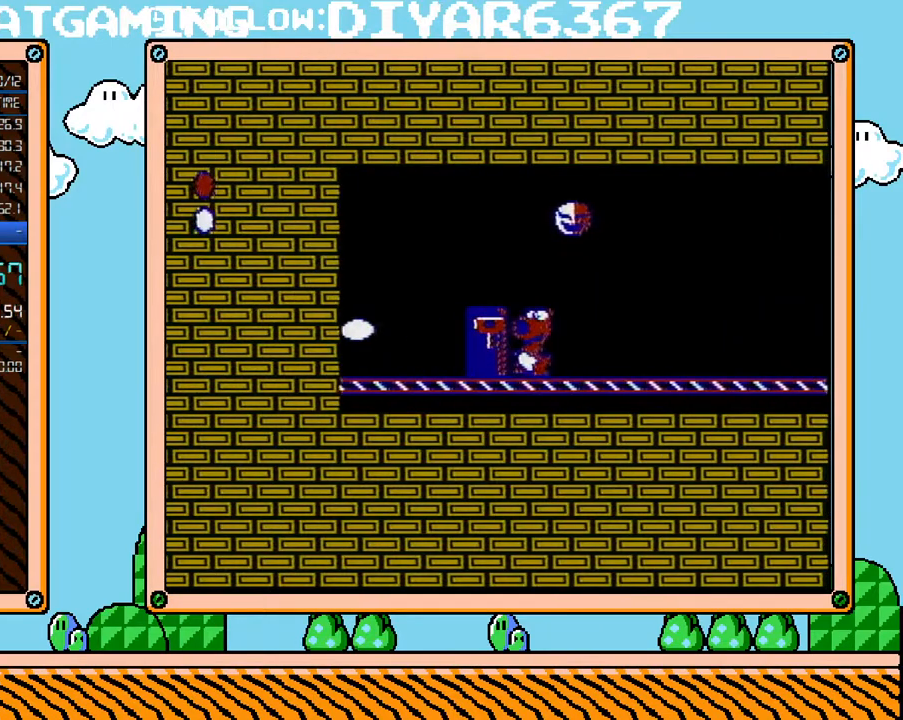
{"buttons": ["B"], "events": []}
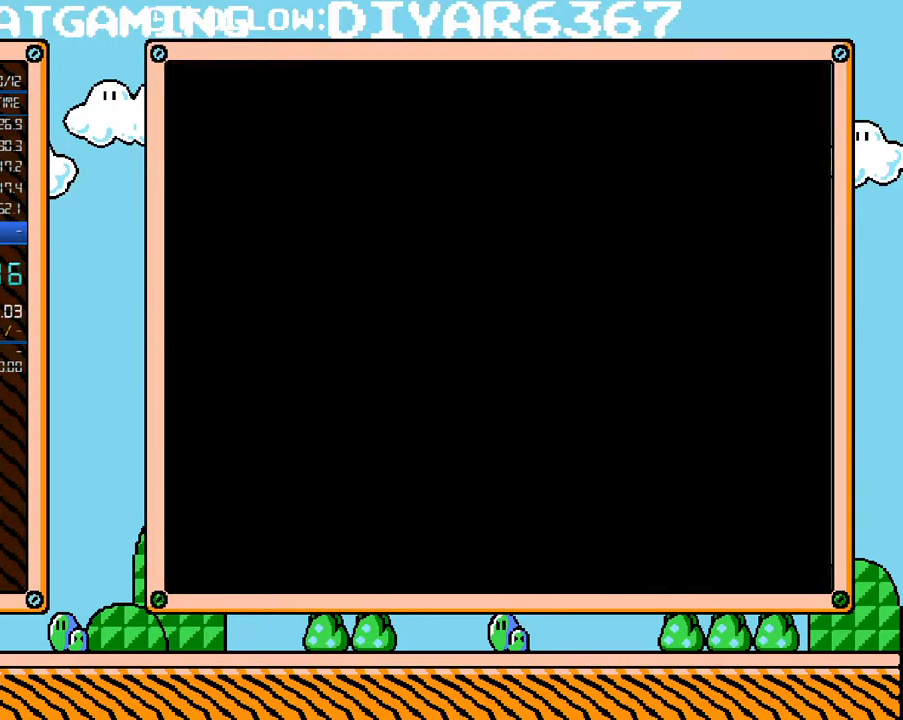
{"buttons": ["B"], "events": []}
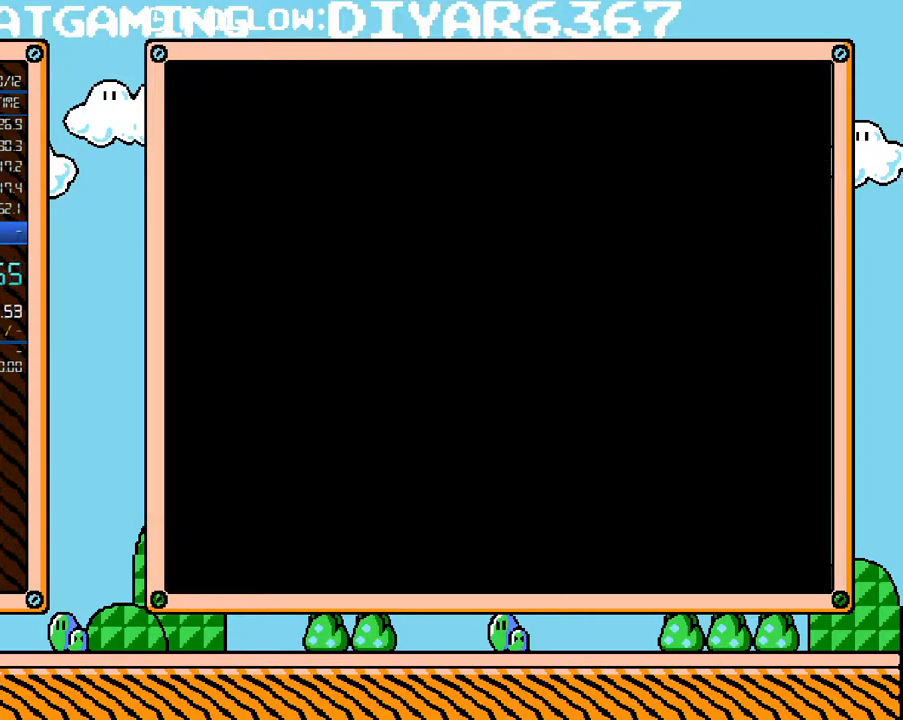
{"buttons": ["B", "DPAD_LEFT"], "events": [[383, "B", "up"], [383, "DPAD_LEFT", "down"], [500, "B", "down"]]}
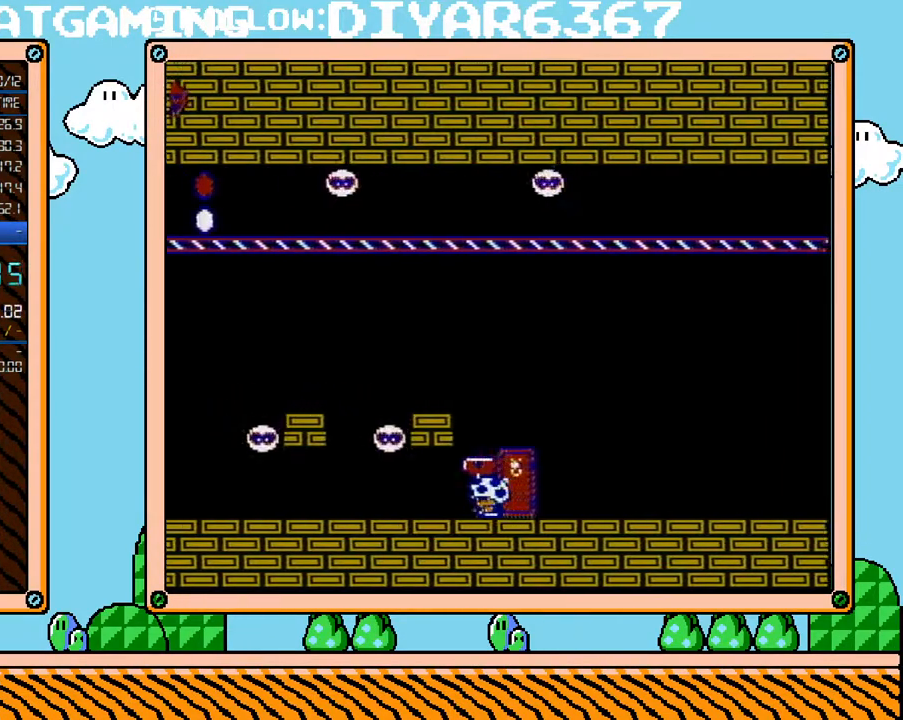
{"buttons": ["B", "DPAD_LEFT"], "events": [[33, "B", "up"], [100, "DPAD_LEFT", "up"], [133, "B", "down"], [350, "DPAD_LEFT", "down"]]}
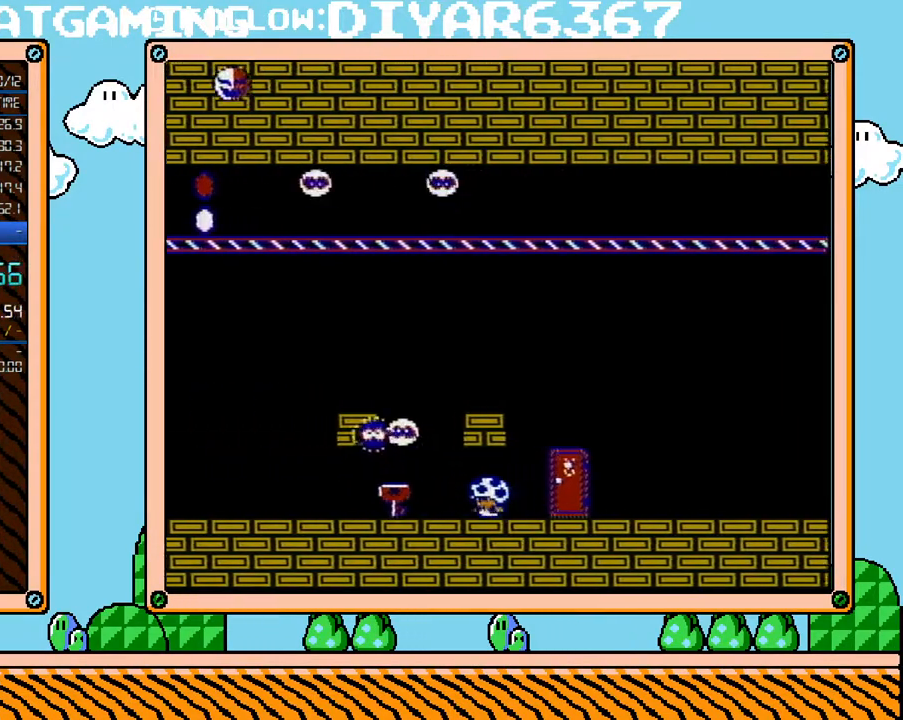
{"buttons": ["DPAD_LEFT"], "events": [[200, "A", "down"], [217, "B", "up"], [217, "DPAD_LEFT", "up"], [283, "A", "up"], [383, "DPAD_LEFT", "down"]]}
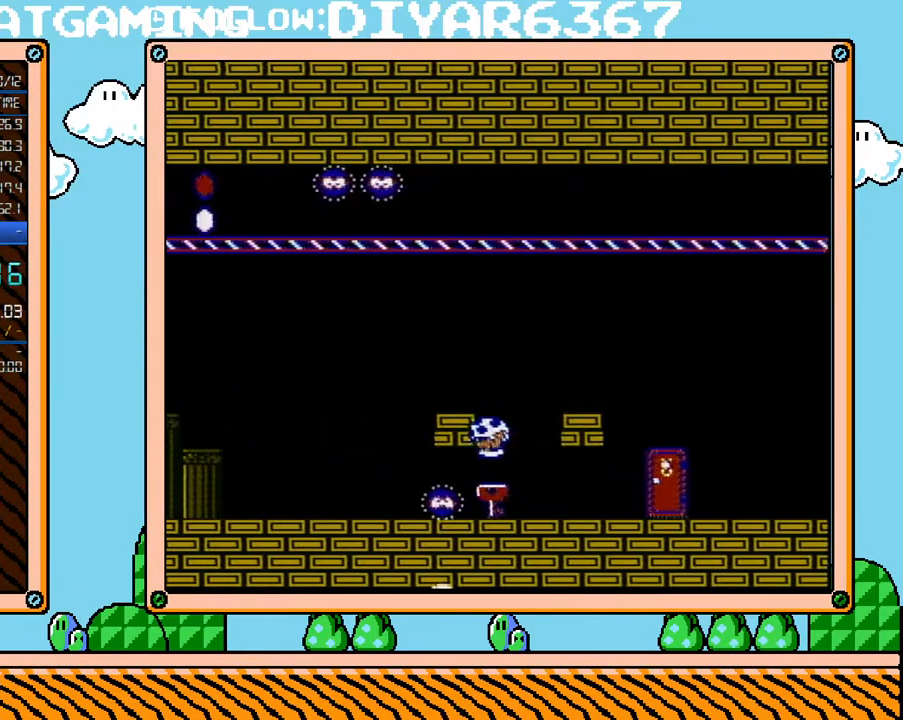
{"buttons": ["B", "DPAD_LEFT"], "events": [[33, "DPAD_LEFT", "up"], [133, "B", "down"], [167, "DPAD_LEFT", "down"]]}
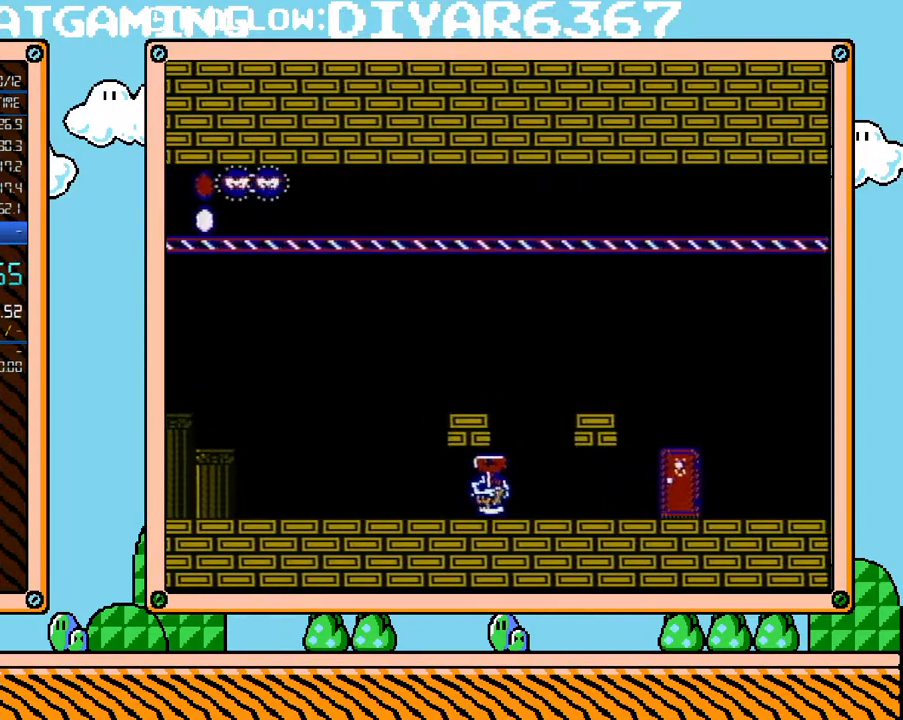
{"buttons": ["B", "DPAD_LEFT"], "events": []}
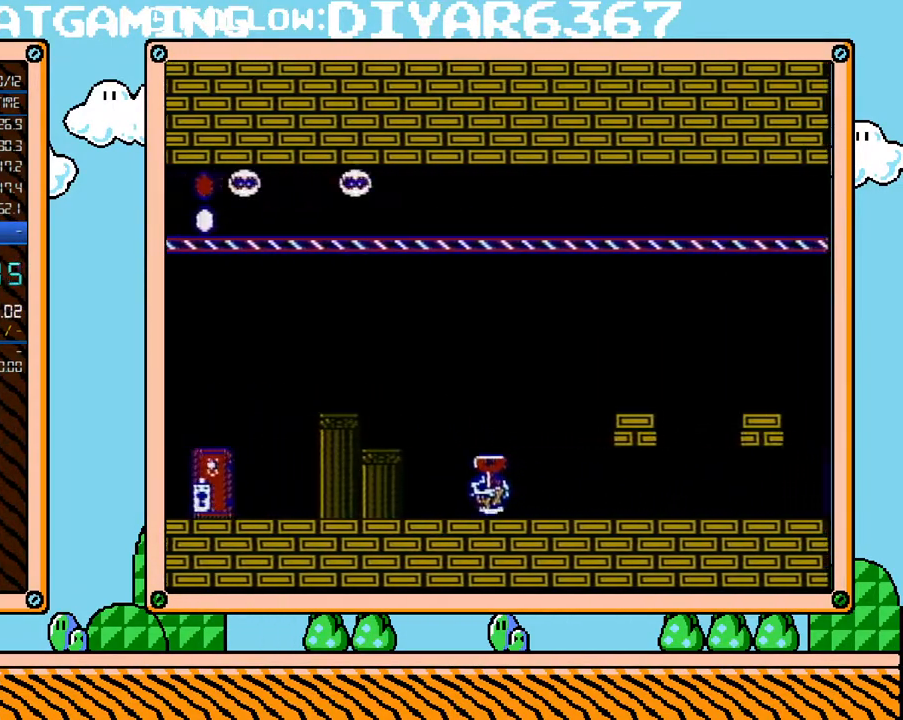
{"buttons": ["A", "B", "DPAD_LEFT"], "events": [[67, "A", "down"]]}
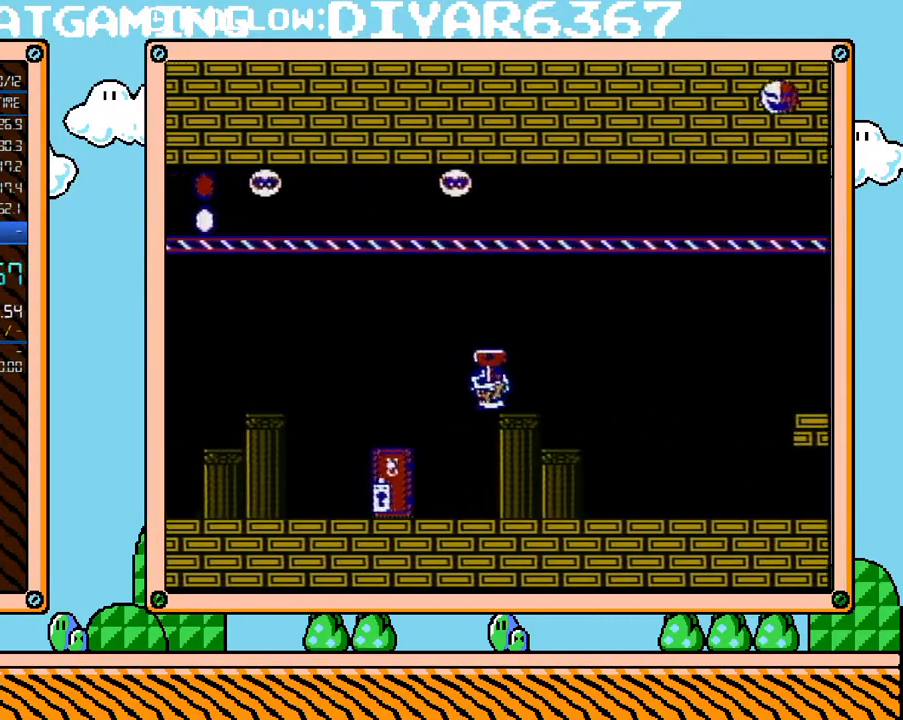
{"buttons": ["B", "DPAD_UP"], "events": [[133, "A", "up"], [133, "DPAD_LEFT", "up"], [133, "DPAD_RIGHT", "down"], [217, "DPAD_RIGHT", "up"], [383, "DPAD_UP", "down"]]}